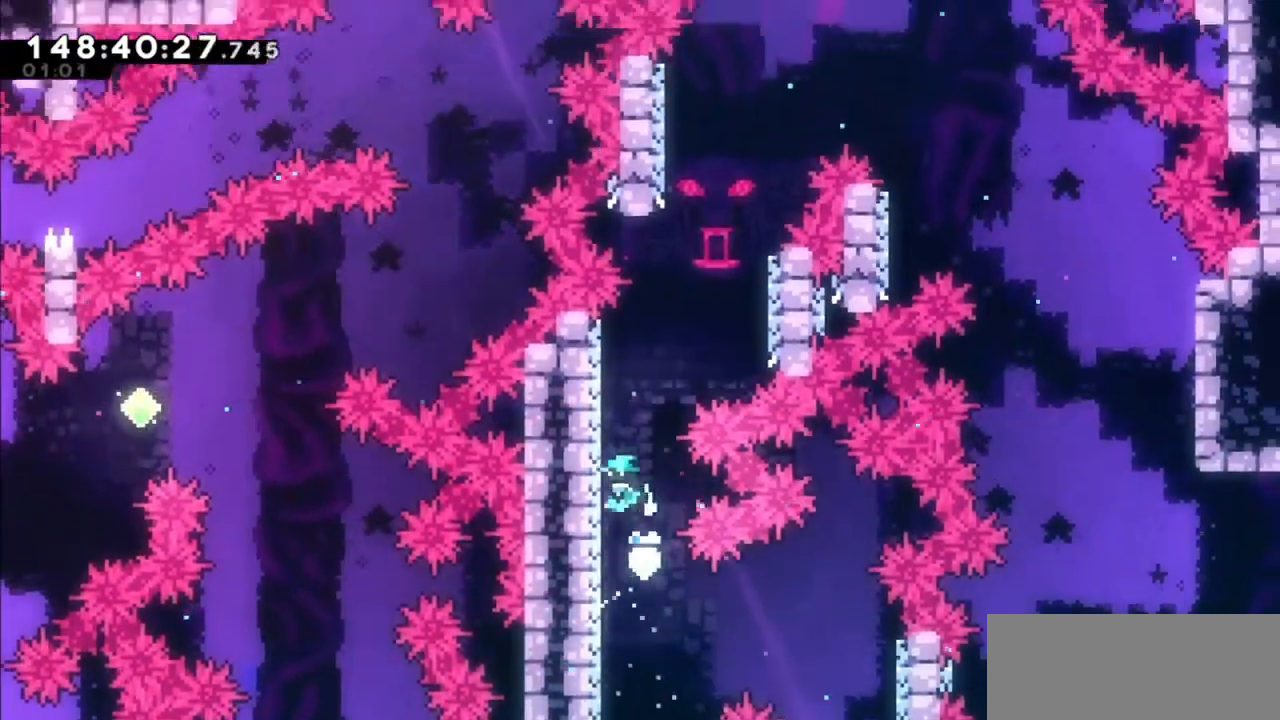
Gameplay with keyboard; each line is a JSON object with the keys held at the frame after it. "events" lists presses ("down") and releases ("up") of "dash", "demo", "down", "grab", "jump", "jump2", "left", "right" and "up" between this image and that frame as [ms after this image, input, new state], when the widget could be followed in between. No other keys are recorded. Mouse input is not recorded. Key names are as the overlay labels them; some are game actions (e.g. jump) rather than physical keys.
{"keys": ["left"], "events": [[66, "left", "up"], [100, "jump2", "down"], [166, "left", "down"], [467, "jump2", "up"]]}
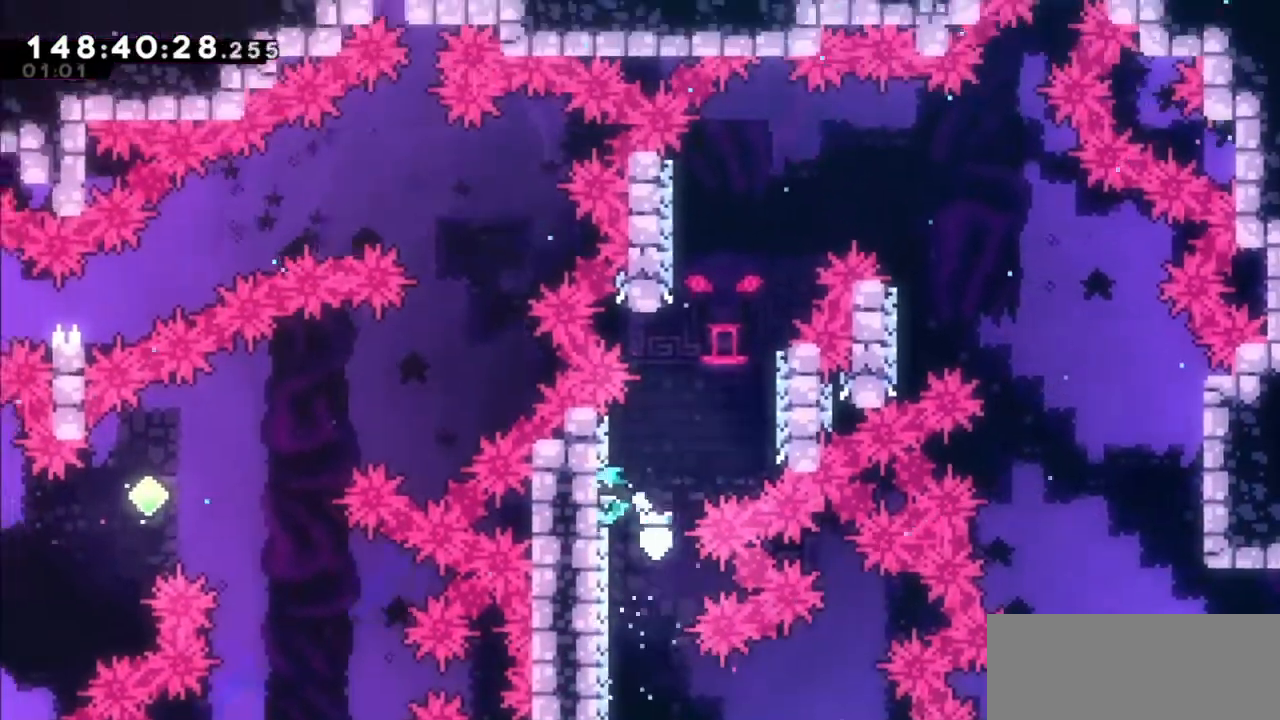
{"keys": ["jump2"], "events": [[33, "left", "up"], [67, "jump2", "down"], [67, "right", "down"], [400, "jump2", "up"], [467, "right", "up"], [501, "jump2", "down"]]}
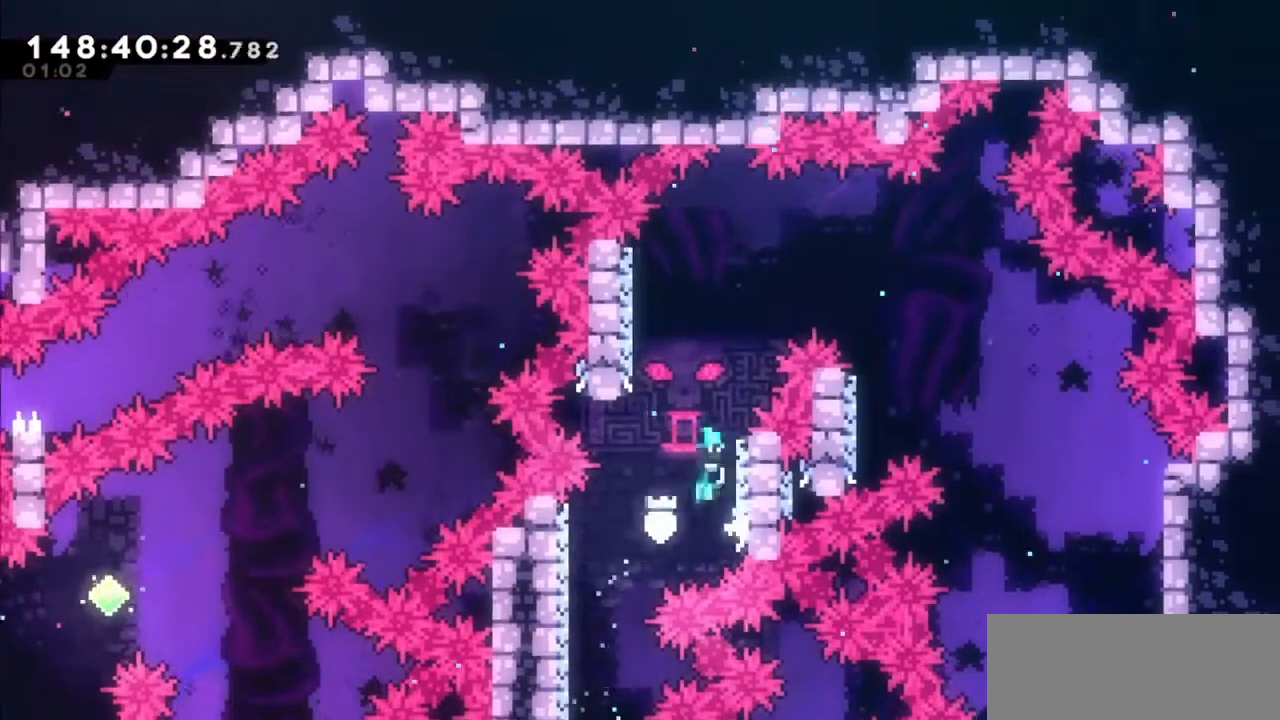
{"keys": ["jump2"], "events": [[266, "right", "down"], [367, "jump2", "up"], [500, "jump2", "down"], [500, "right", "up"]]}
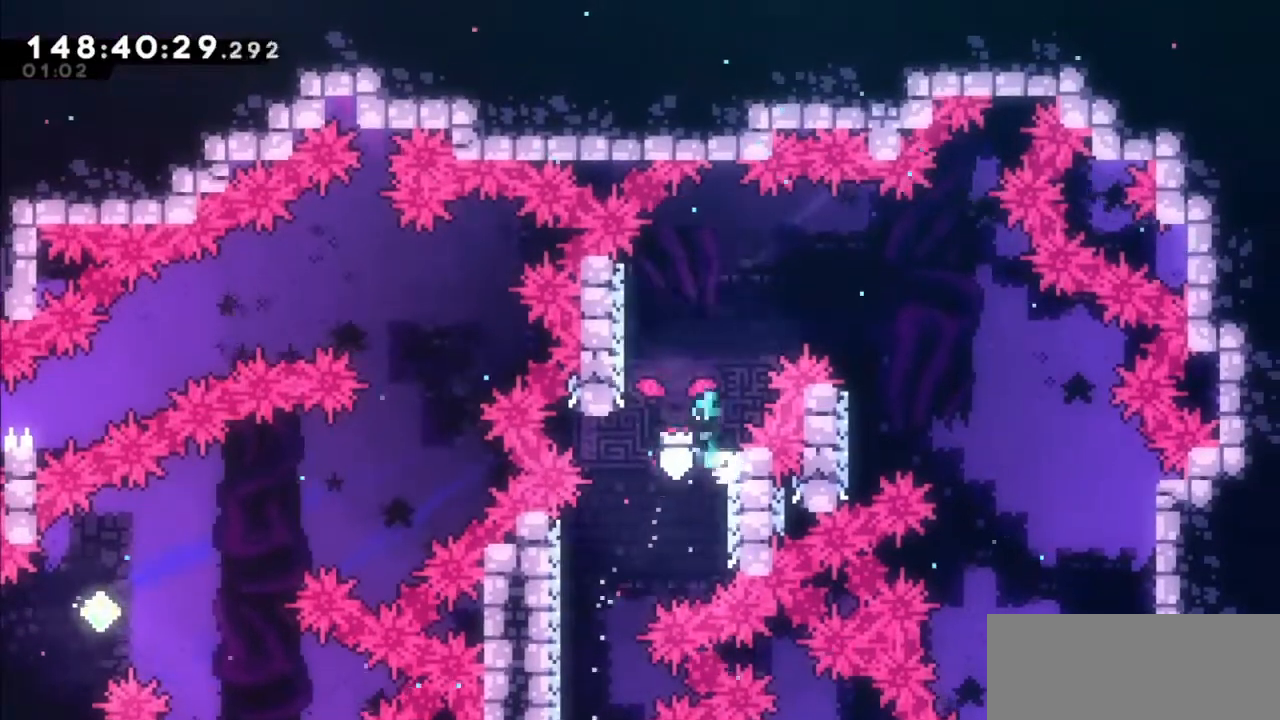
{"keys": ["jump2"], "events": [[67, "left", "down"], [300, "jump2", "up"], [400, "left", "up"], [467, "jump2", "down"]]}
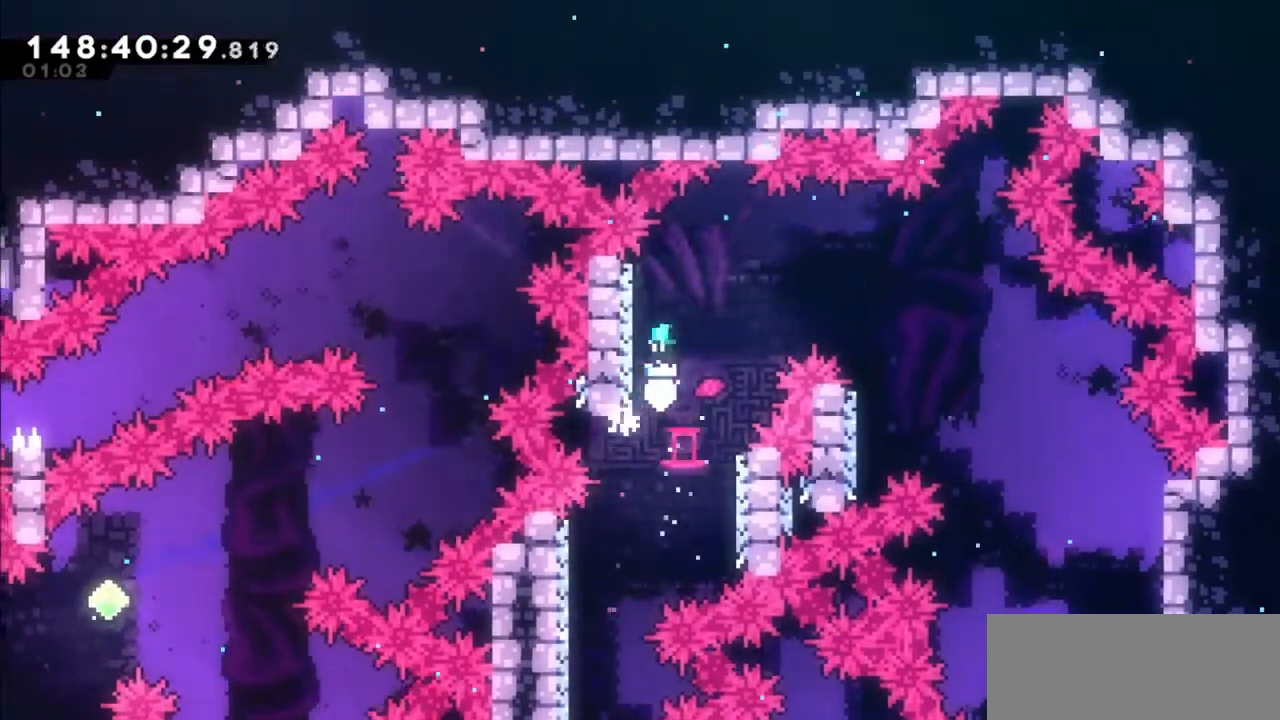
{"keys": ["jump2", "right"], "events": [[33, "left", "down"], [300, "jump2", "up"], [433, "jump2", "down"], [433, "left", "up"], [500, "right", "down"]]}
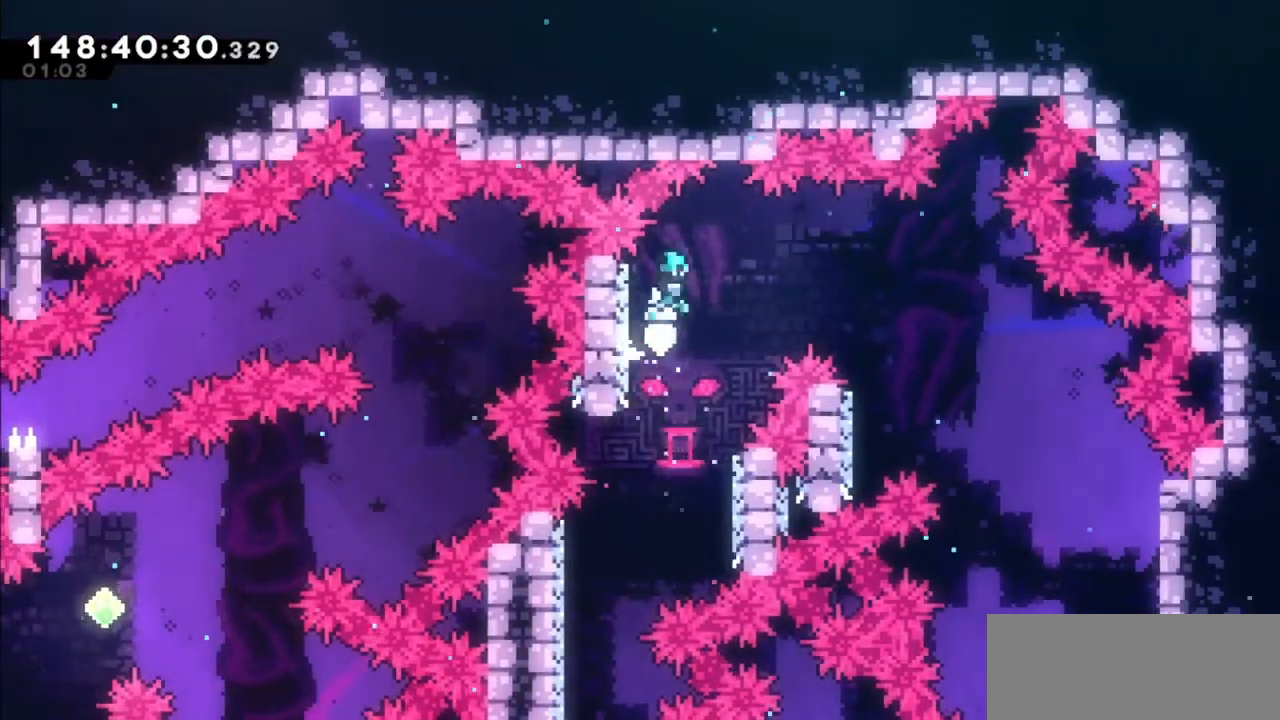
{"keys": [], "events": [[501, "jump2", "up"], [501, "right", "up"]]}
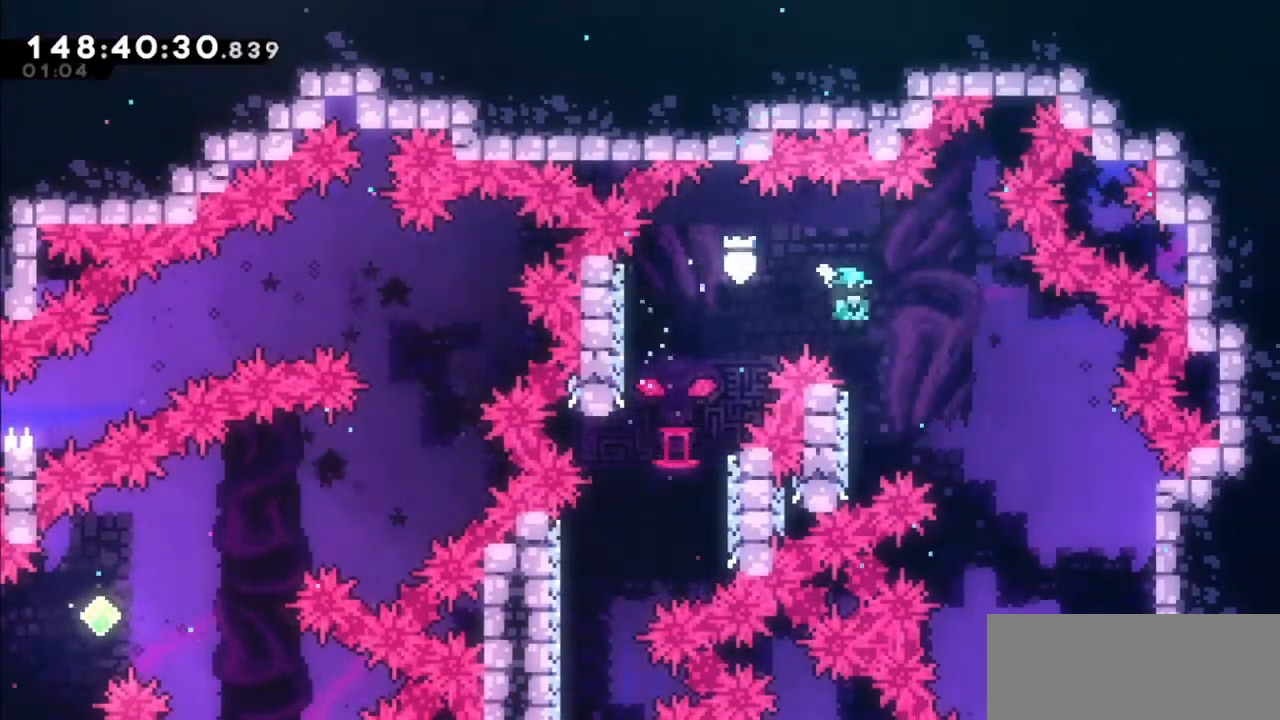
{"keys": ["down", "right"], "events": [[100, "left", "down"], [233, "jump2", "down"], [233, "left", "up"], [233, "right", "down"], [400, "jump2", "up"], [500, "down", "down"]]}
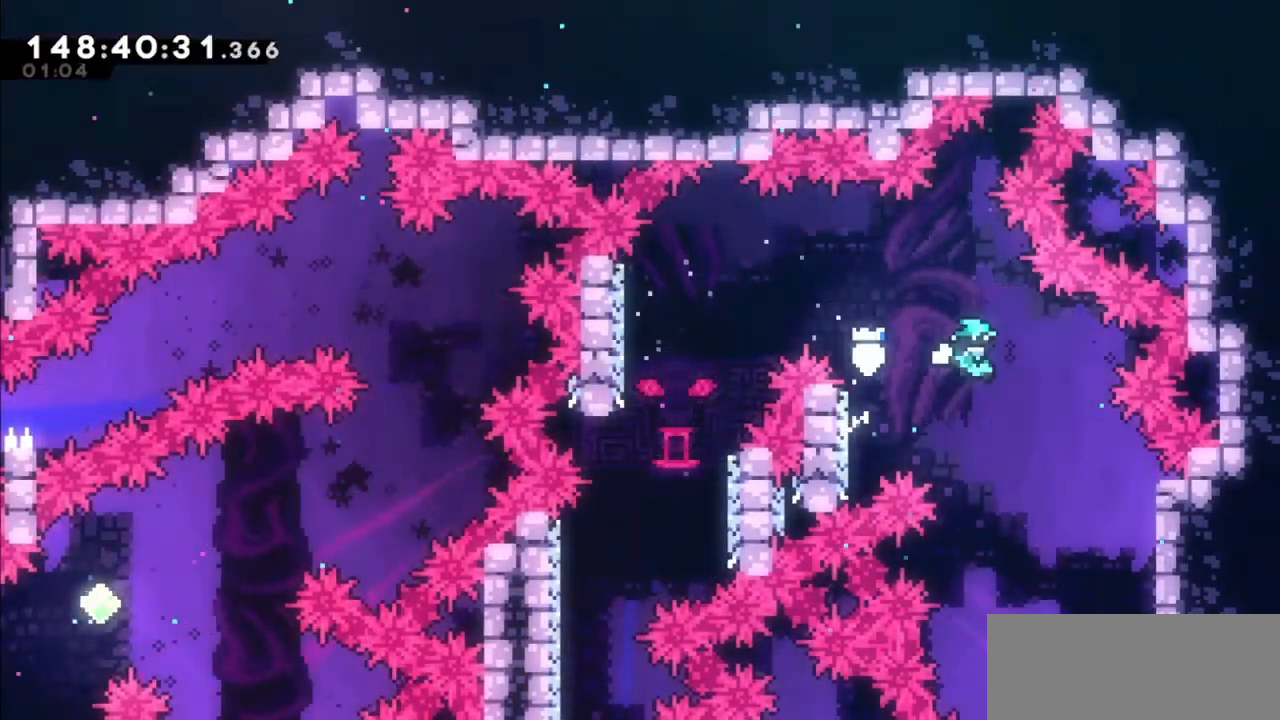
{"keys": ["down", "right"], "events": []}
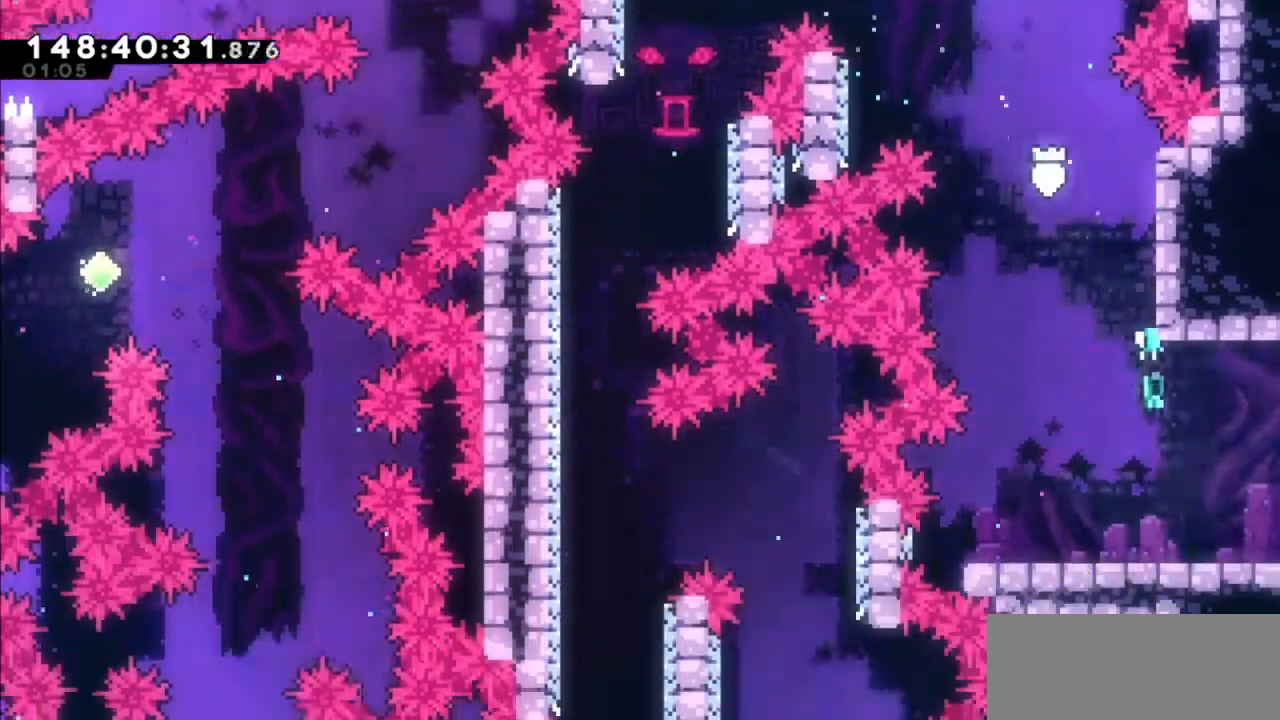
{"keys": ["right"], "events": [[133, "down", "up"]]}
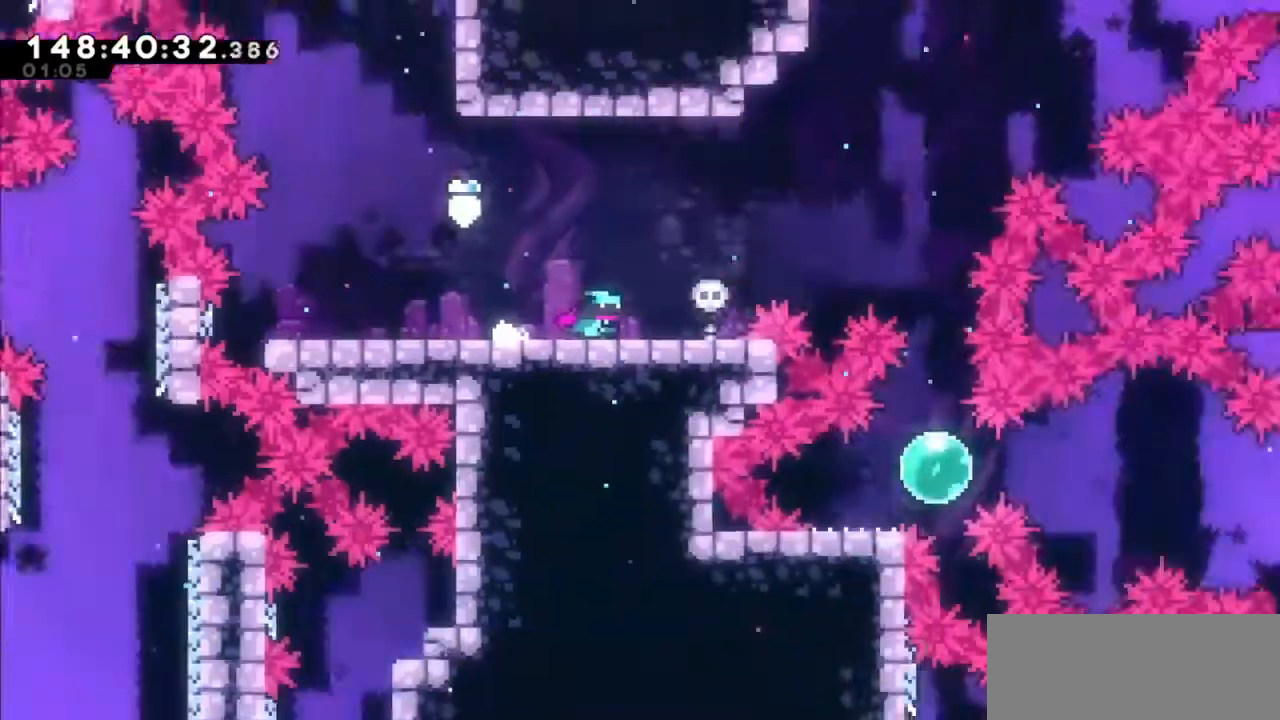
{"keys": ["right"], "events": []}
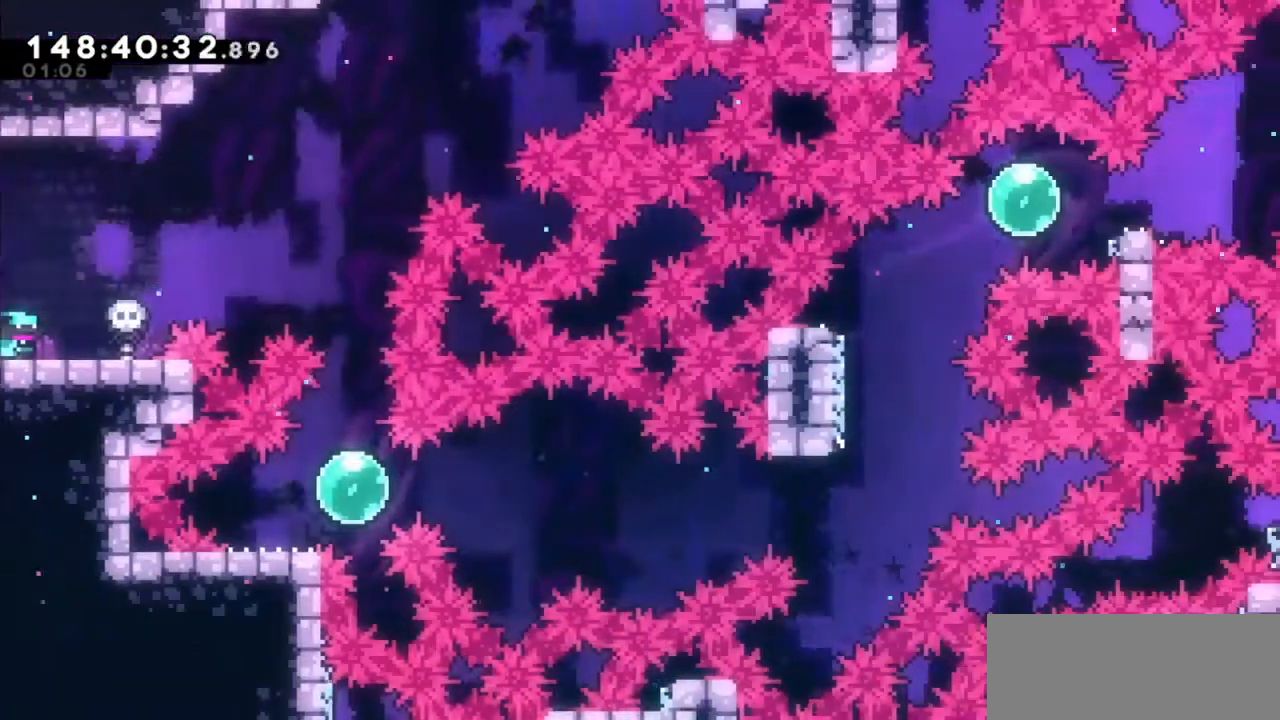
{"keys": ["right", "up"], "events": [[100, "jump2", "down"], [200, "jump2", "up"], [266, "up", "down"], [300, "dash", "down"], [467, "dash", "up"]]}
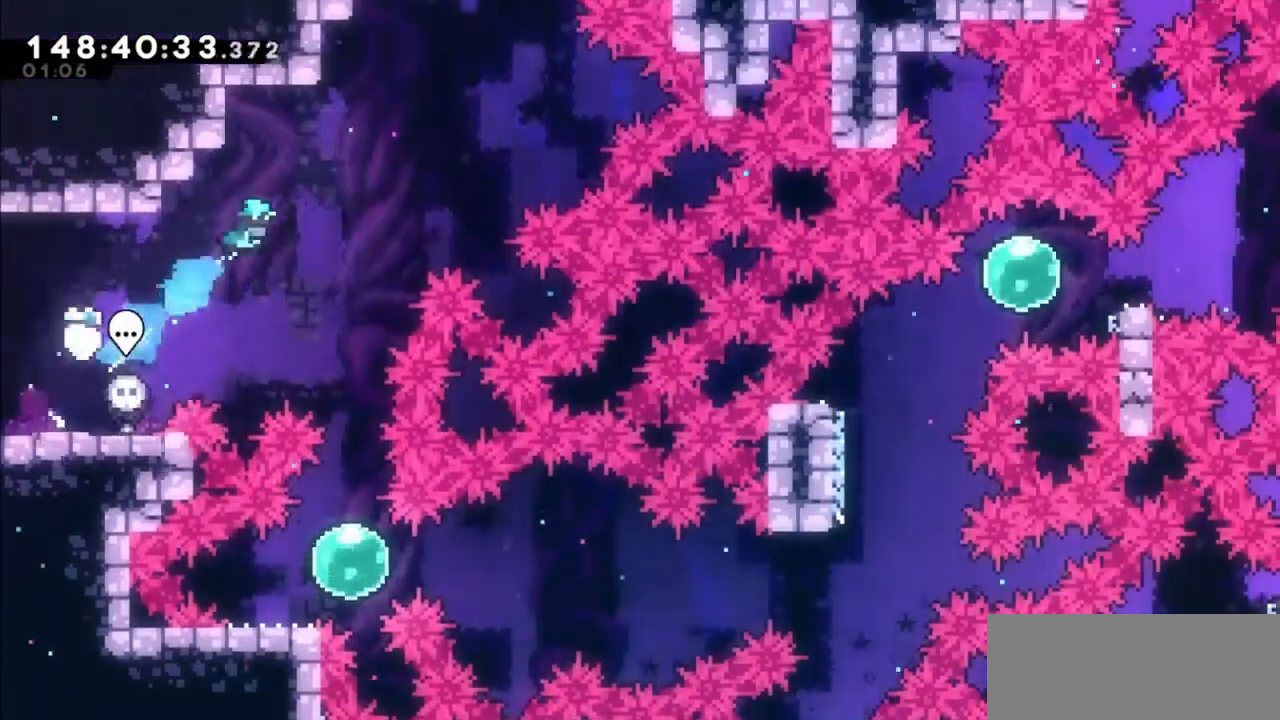
{"keys": [], "events": [[267, "right", "up"], [267, "up", "up"]]}
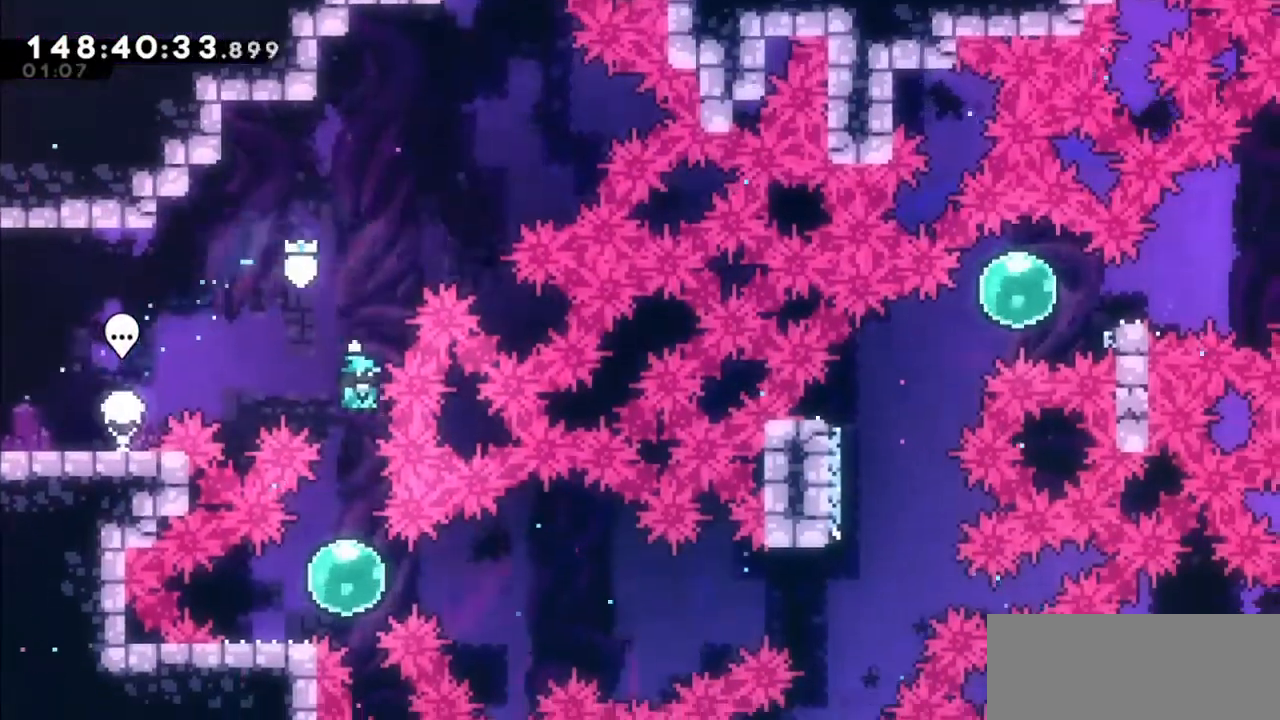
{"keys": ["jump2", "right"], "events": [[333, "dash", "down"], [333, "down", "down"], [333, "left", "down"], [433, "right", "down"], [467, "dash", "up"], [467, "down", "up"], [467, "jump2", "down"], [467, "left", "up"]]}
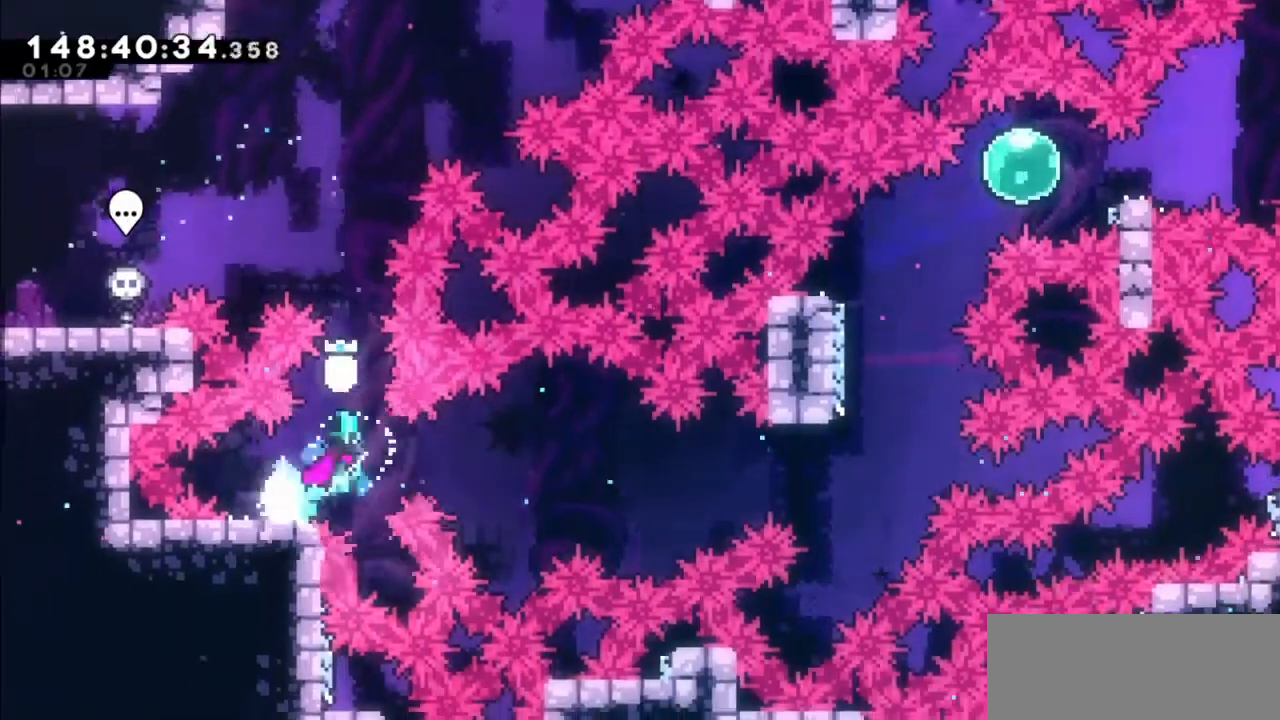
{"keys": ["up"], "events": [[467, "jump2", "up"], [501, "right", "up"], [501, "up", "down"]]}
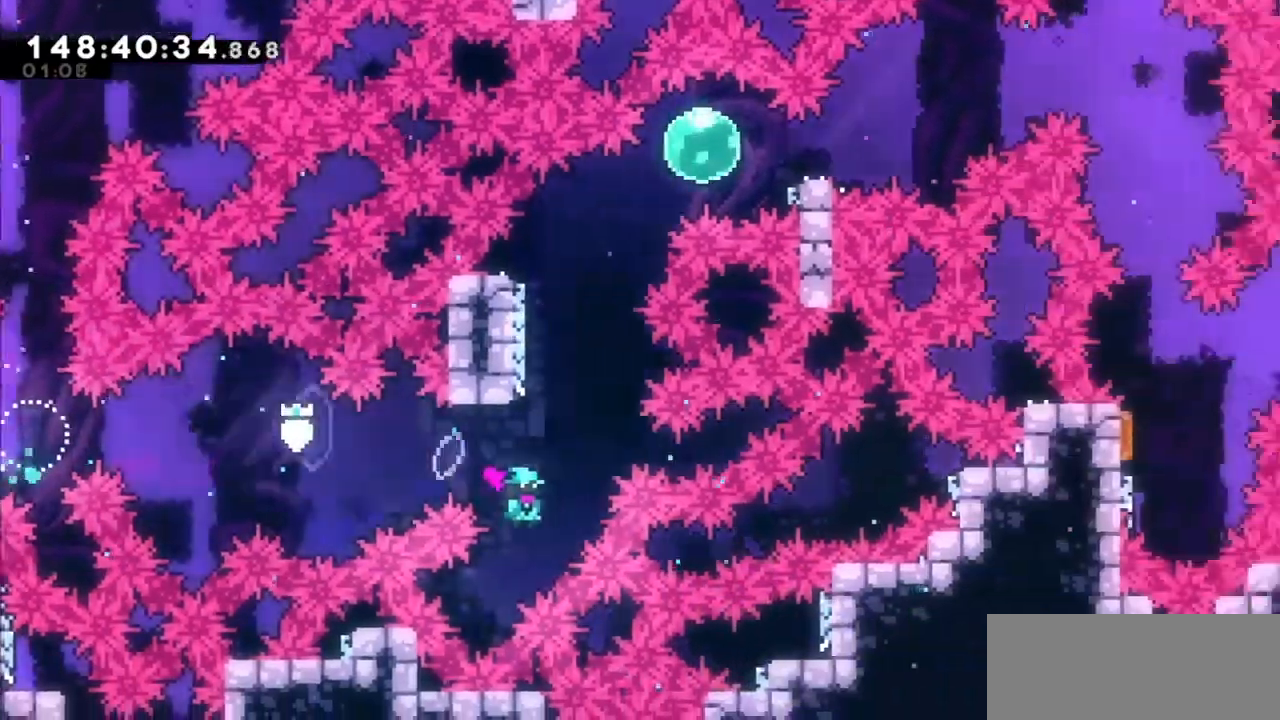
{"keys": ["jump2", "right"], "events": [[66, "dash", "down"], [166, "left", "down"], [266, "dash", "up"], [333, "jump2", "down"], [367, "right", "down"], [367, "up", "up"], [400, "left", "up"]]}
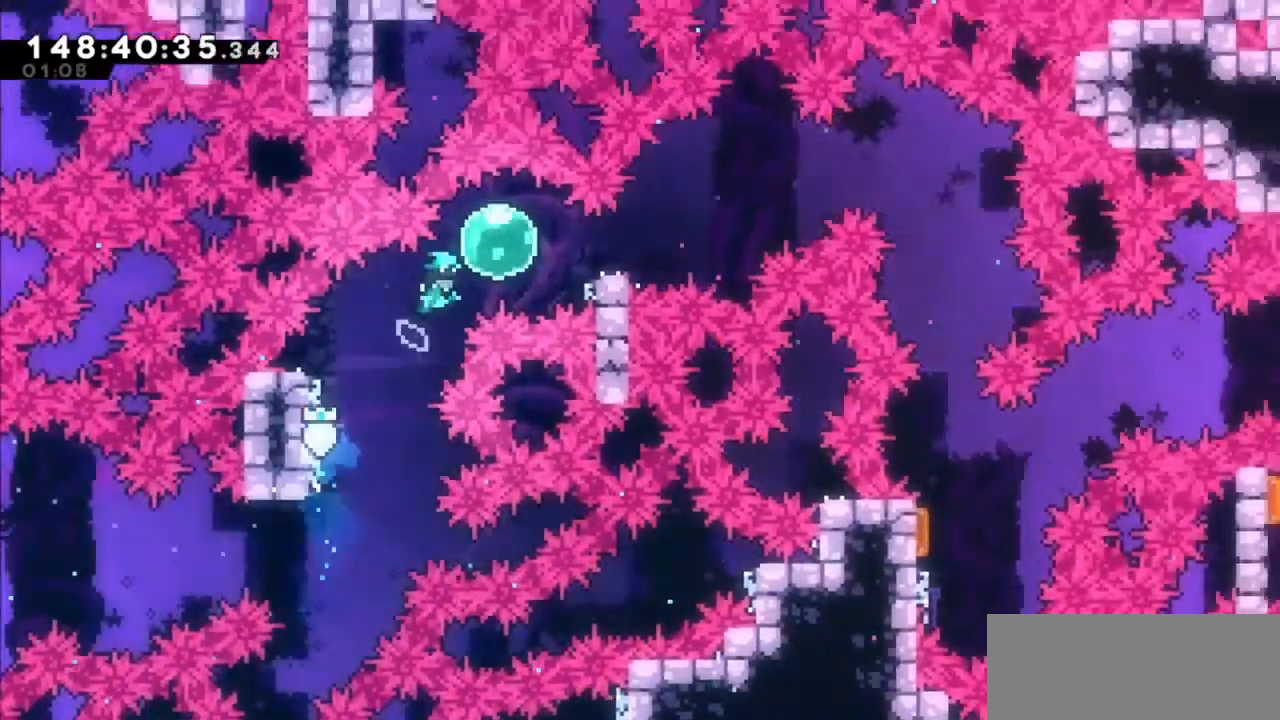
{"keys": ["jump2", "right"], "events": [[67, "dash", "down"], [67, "jump2", "up"], [234, "dash", "up"], [300, "jump2", "down"]]}
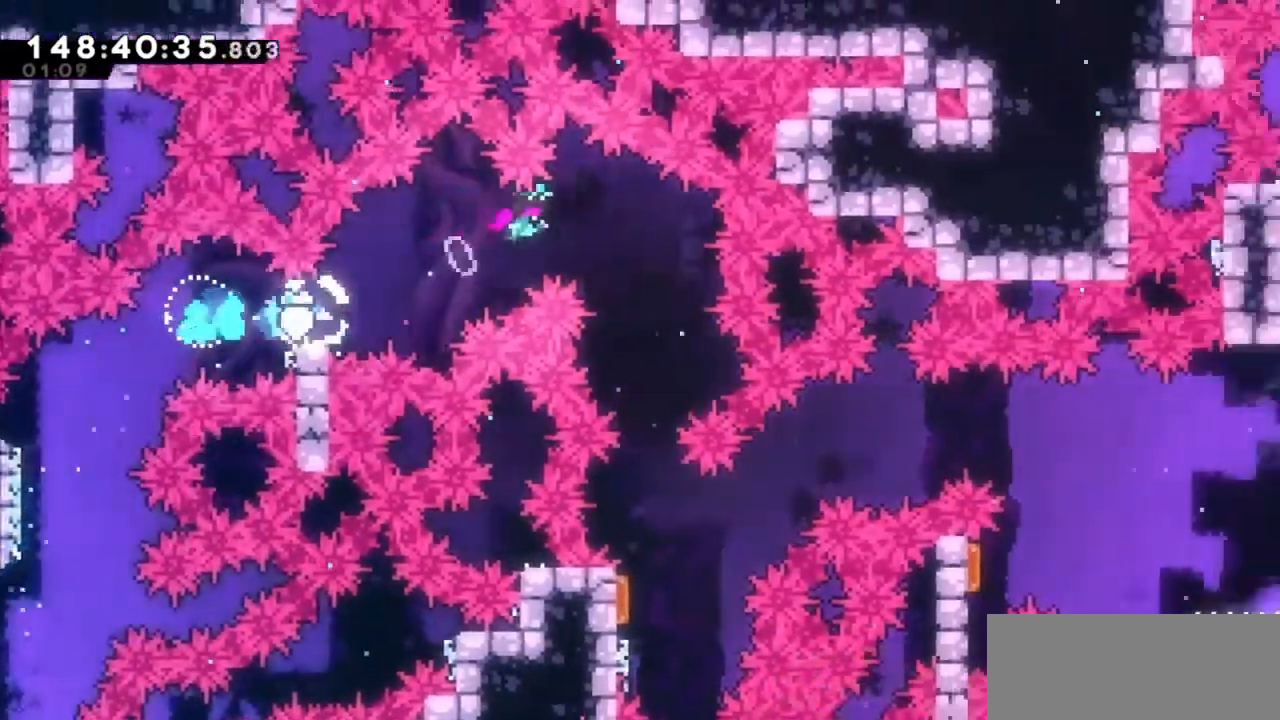
{"keys": [], "events": [[33, "jump2", "up"], [133, "right", "up"], [233, "dash", "down"], [233, "down", "down"], [367, "dash", "up"], [400, "down", "up"]]}
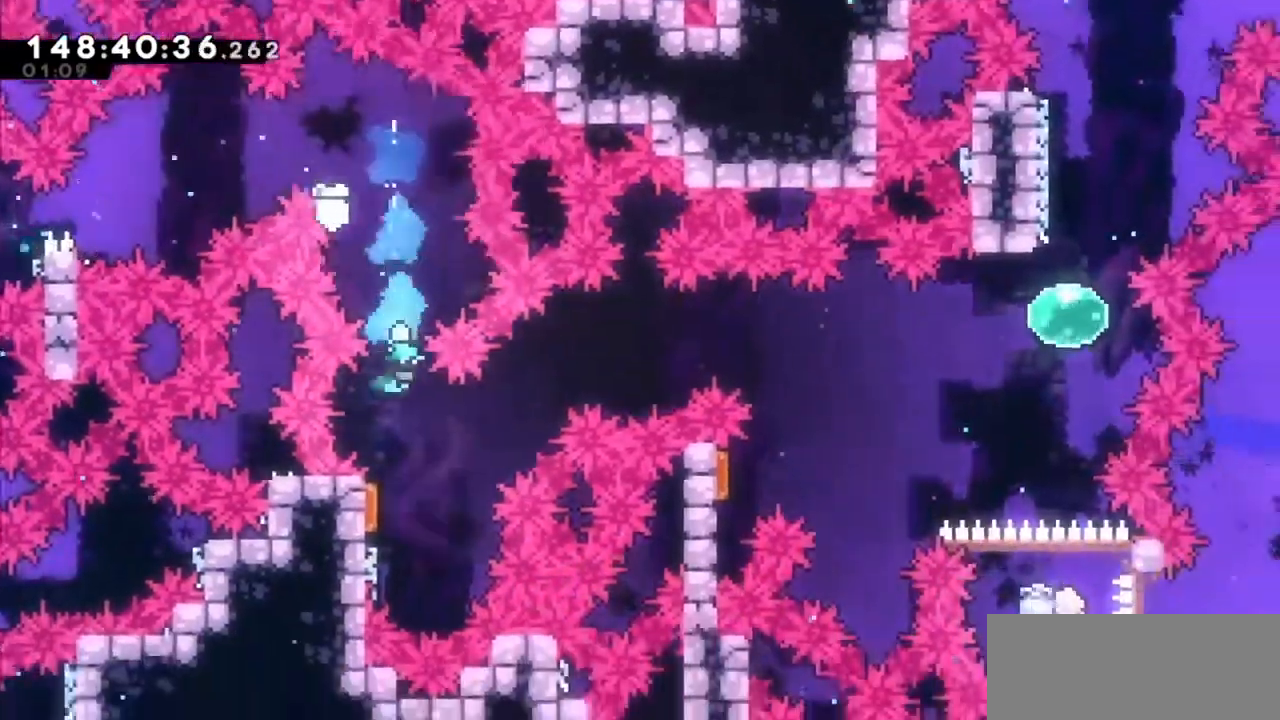
{"keys": ["right"], "events": [[167, "left", "down"], [267, "left", "up"], [267, "right", "down"]]}
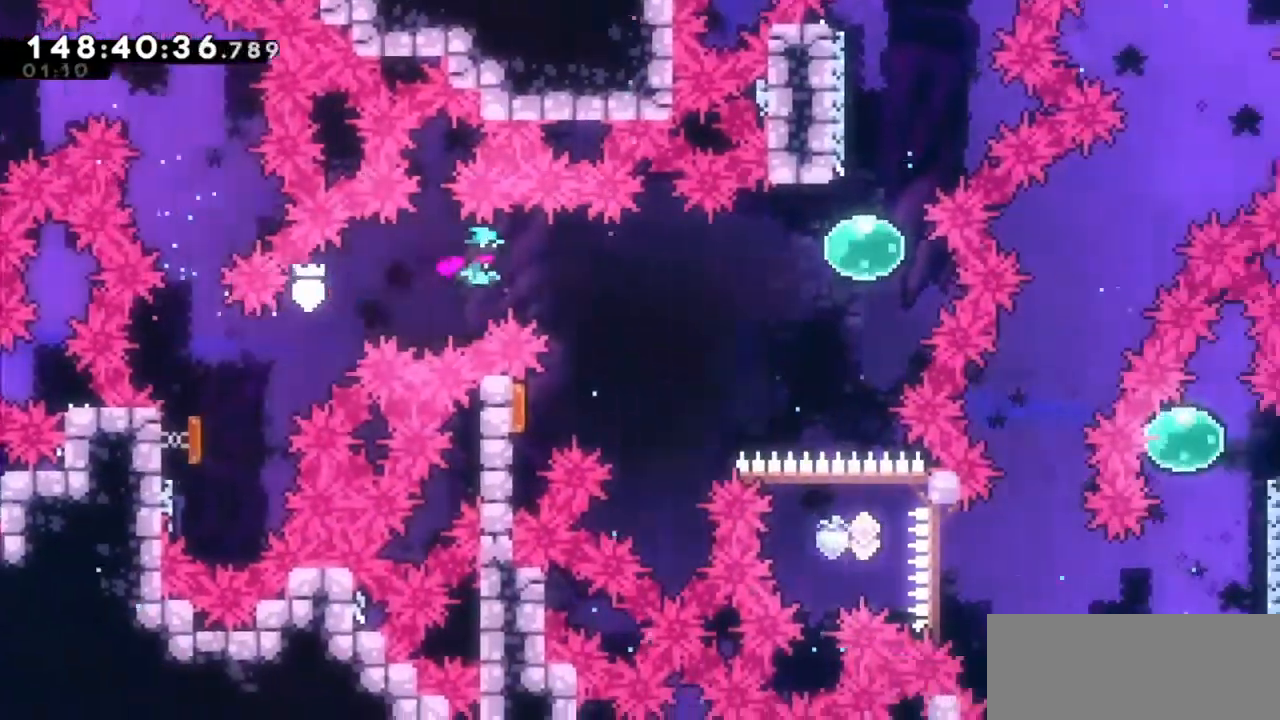
{"keys": ["dash", "left", "right"], "events": [[300, "right", "up"], [333, "left", "down"], [400, "dash", "down"], [500, "right", "down"]]}
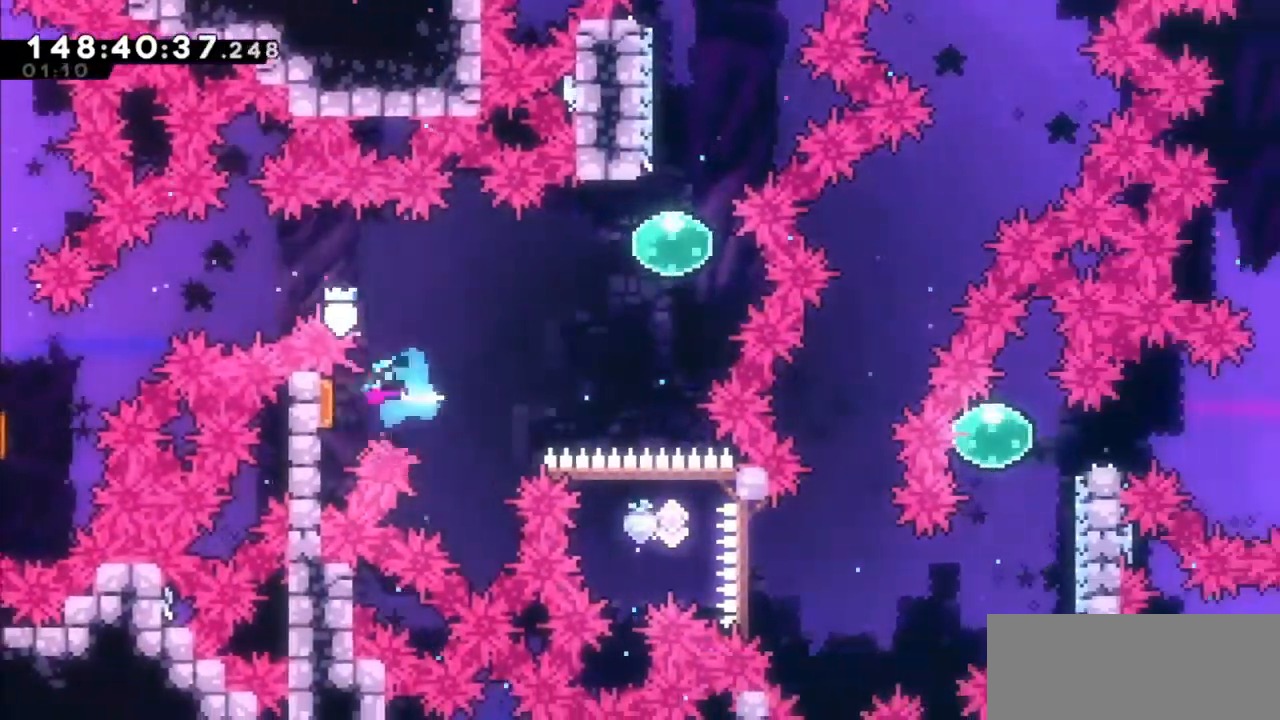
{"keys": ["dash", "up"], "events": [[33, "dash", "up"], [33, "left", "up"], [400, "right", "up"], [434, "dash", "down"], [434, "up", "down"]]}
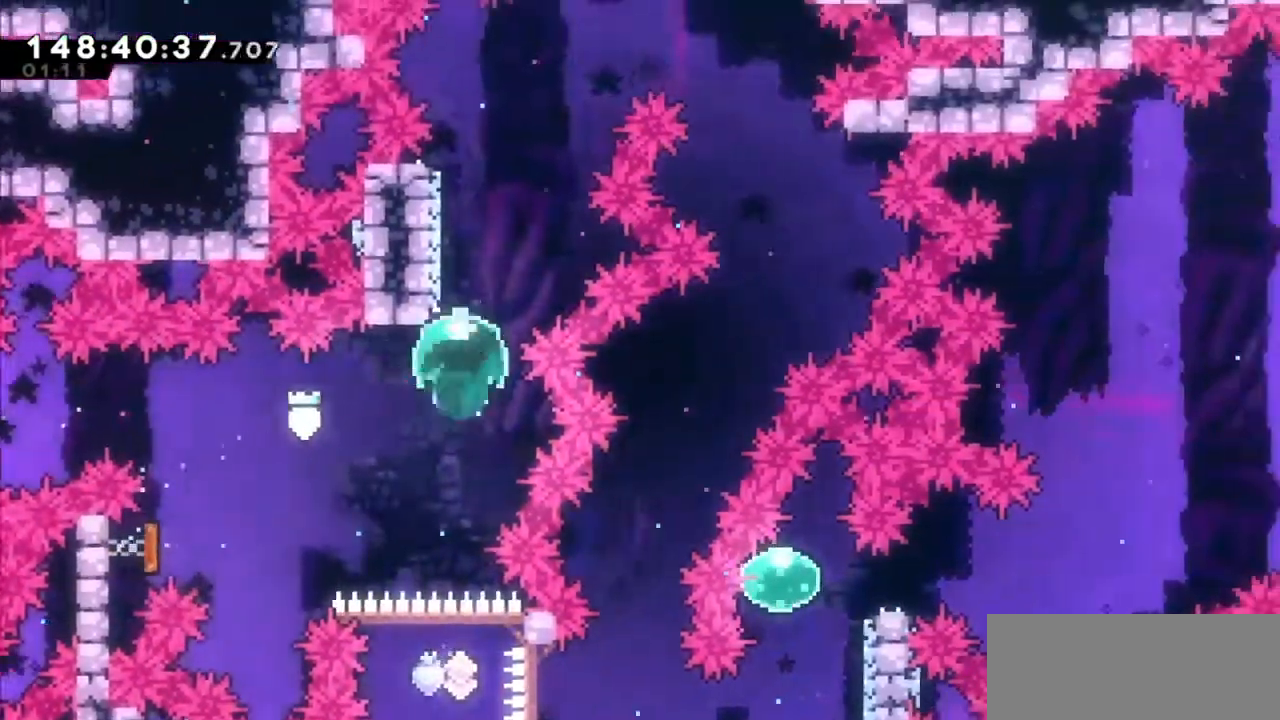
{"keys": ["jump2", "right"], "events": [[100, "dash", "up"], [133, "jump2", "down"], [133, "up", "up"], [233, "right", "down"]]}
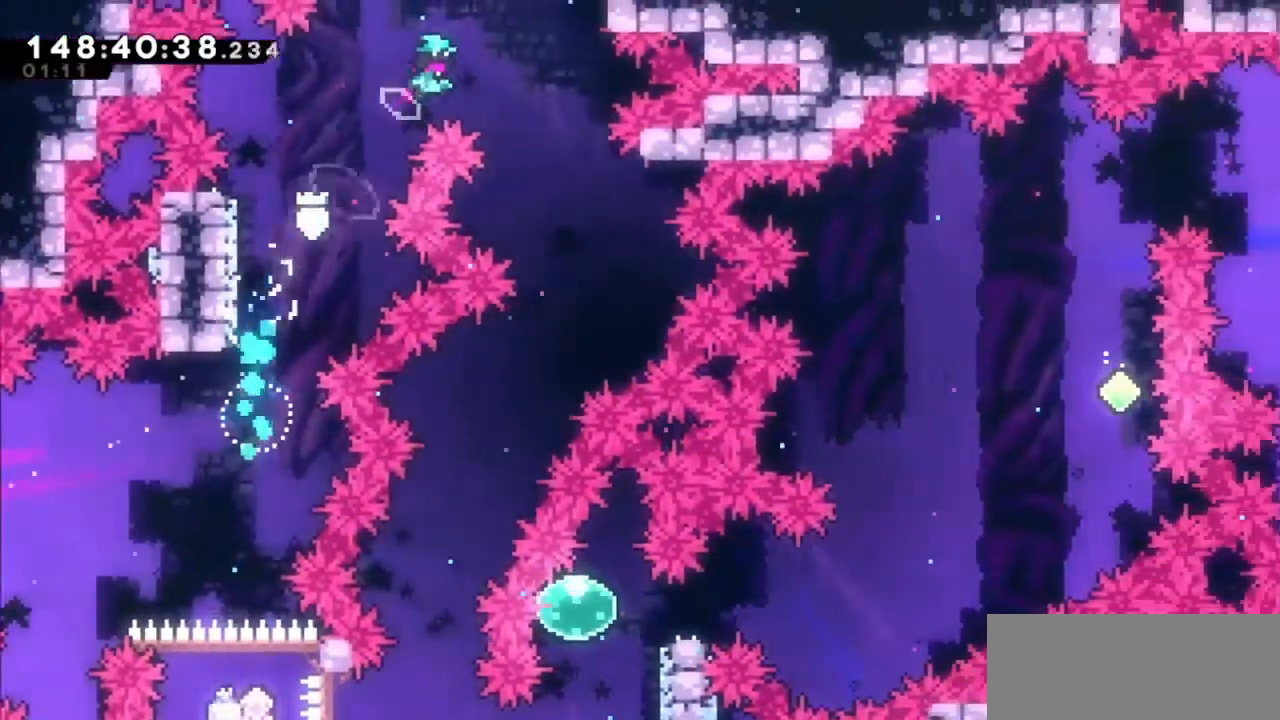
{"keys": [], "events": [[234, "jump2", "up"], [334, "right", "up"]]}
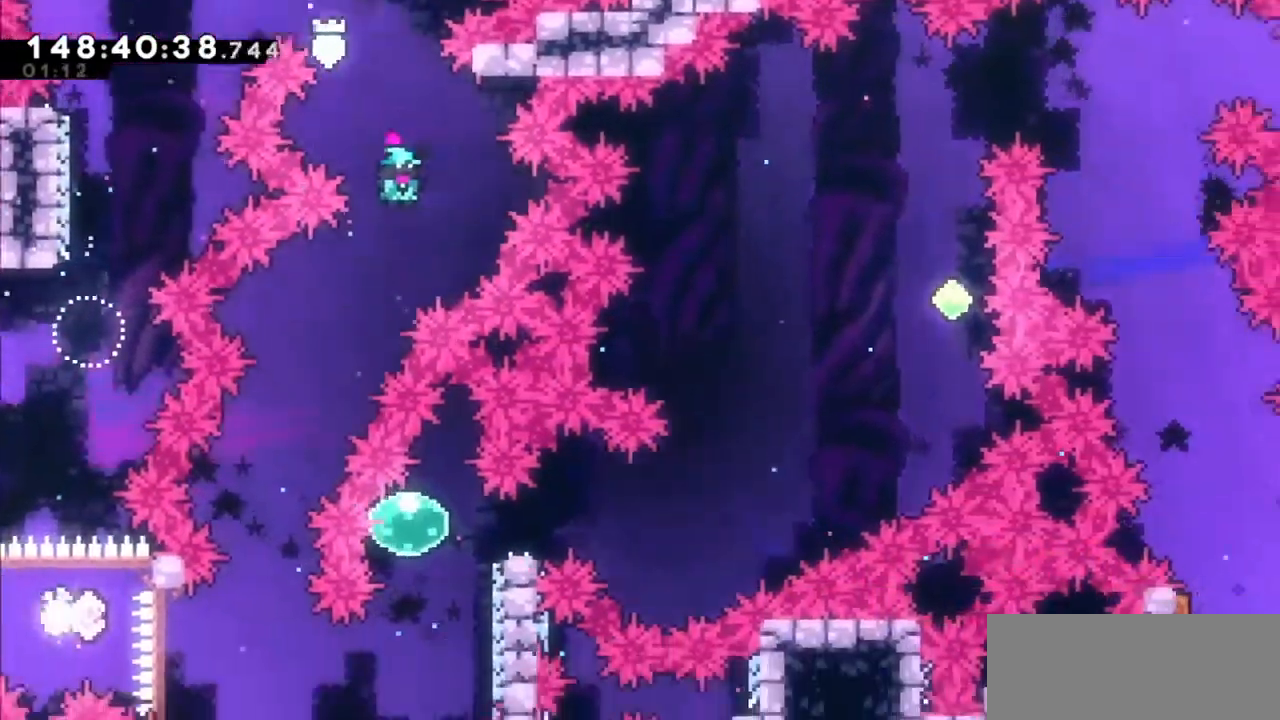
{"keys": [], "events": [[33, "left", "down"], [367, "left", "up"]]}
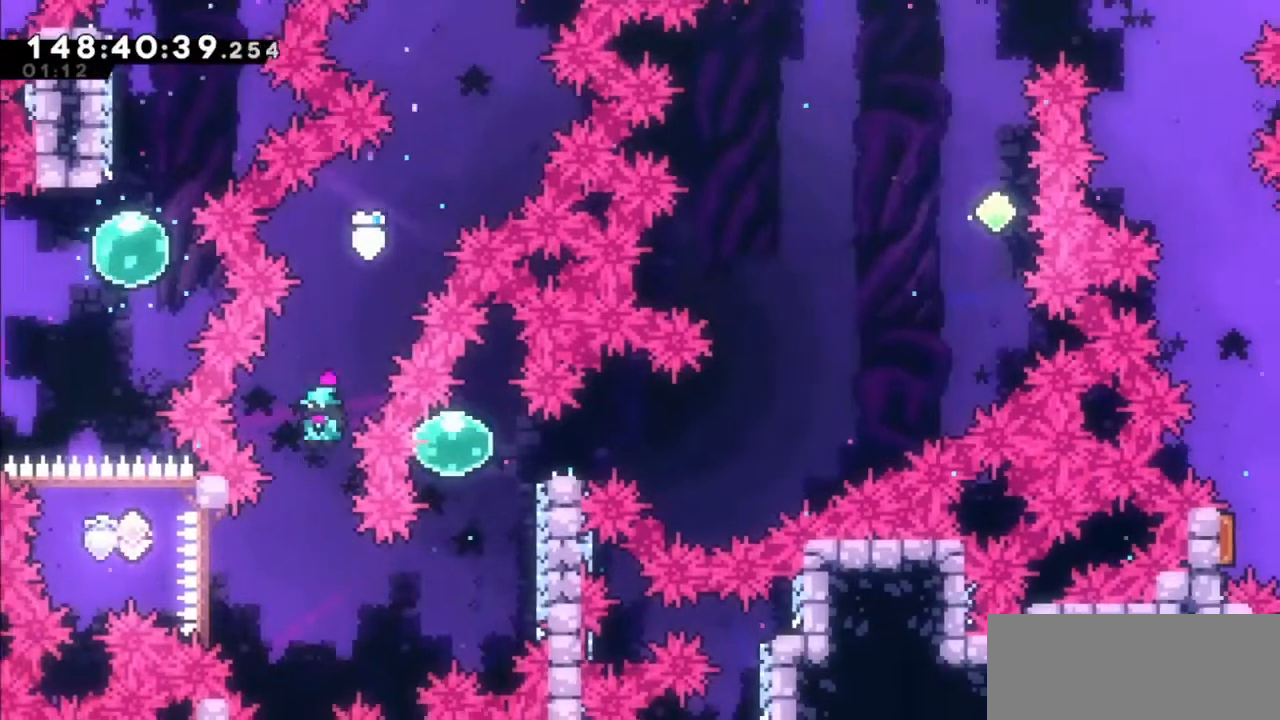
{"keys": [], "events": [[134, "right", "down"], [267, "dash", "down"], [501, "dash", "up"], [501, "right", "up"]]}
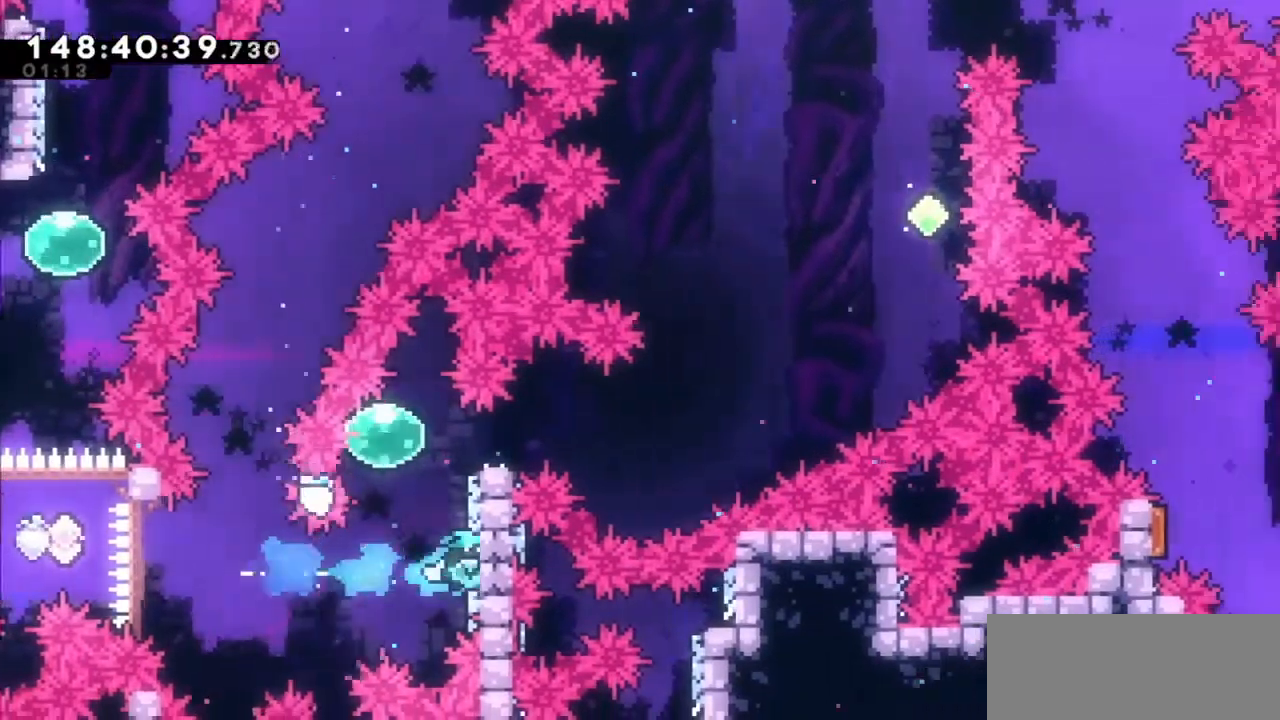
{"keys": ["dash", "right"], "events": [[100, "jump2", "down"], [400, "dash", "down"], [400, "jump2", "up"], [400, "right", "down"]]}
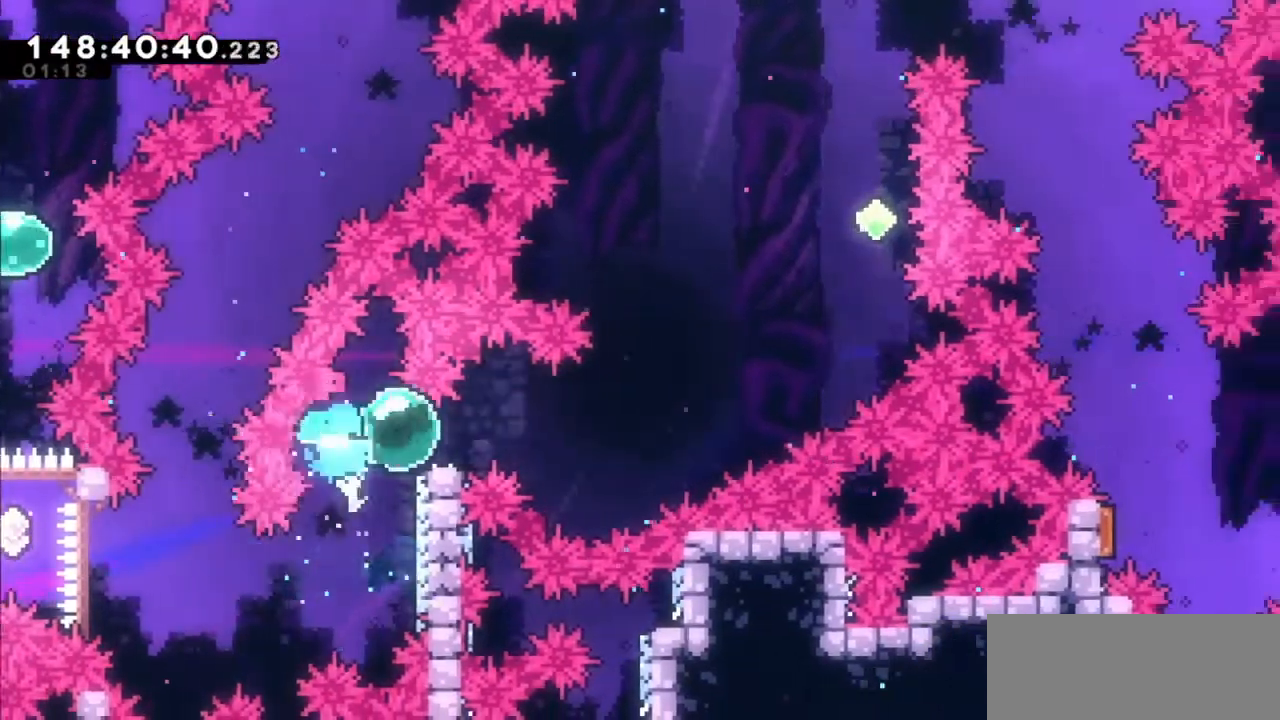
{"keys": ["jump2", "right"], "events": [[67, "dash", "up"], [100, "jump2", "down"]]}
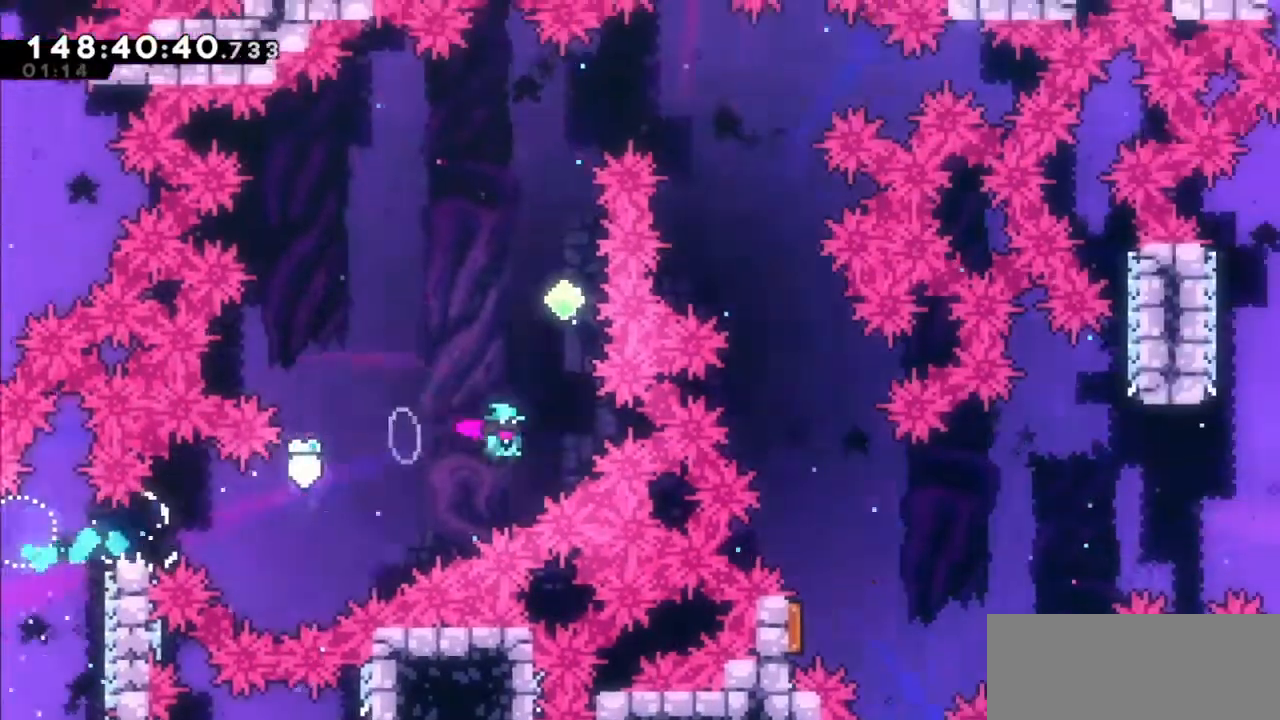
{"keys": ["right", "up"], "events": [[66, "dash", "down"], [66, "jump2", "up"], [66, "right", "up"], [100, "up", "down"], [300, "dash", "up"], [500, "right", "down"]]}
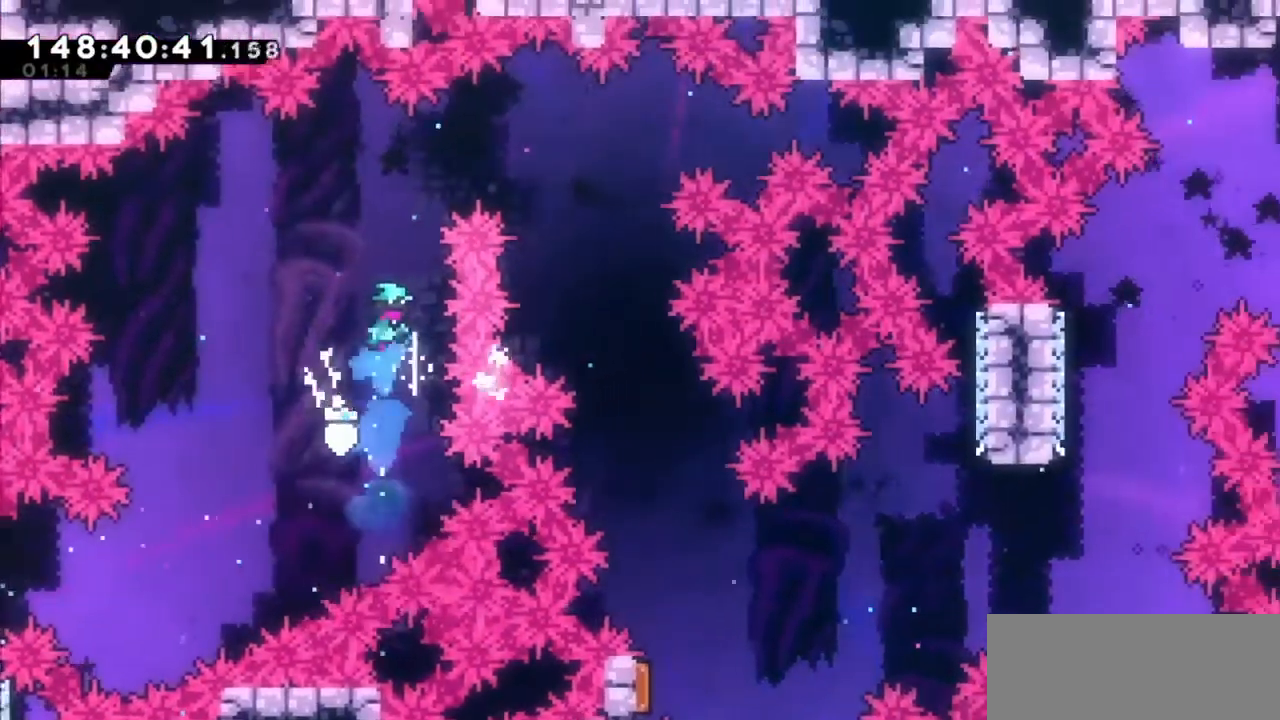
{"keys": ["dash", "right", "up"], "events": [[134, "right", "up"], [167, "dash", "down"], [300, "right", "down"]]}
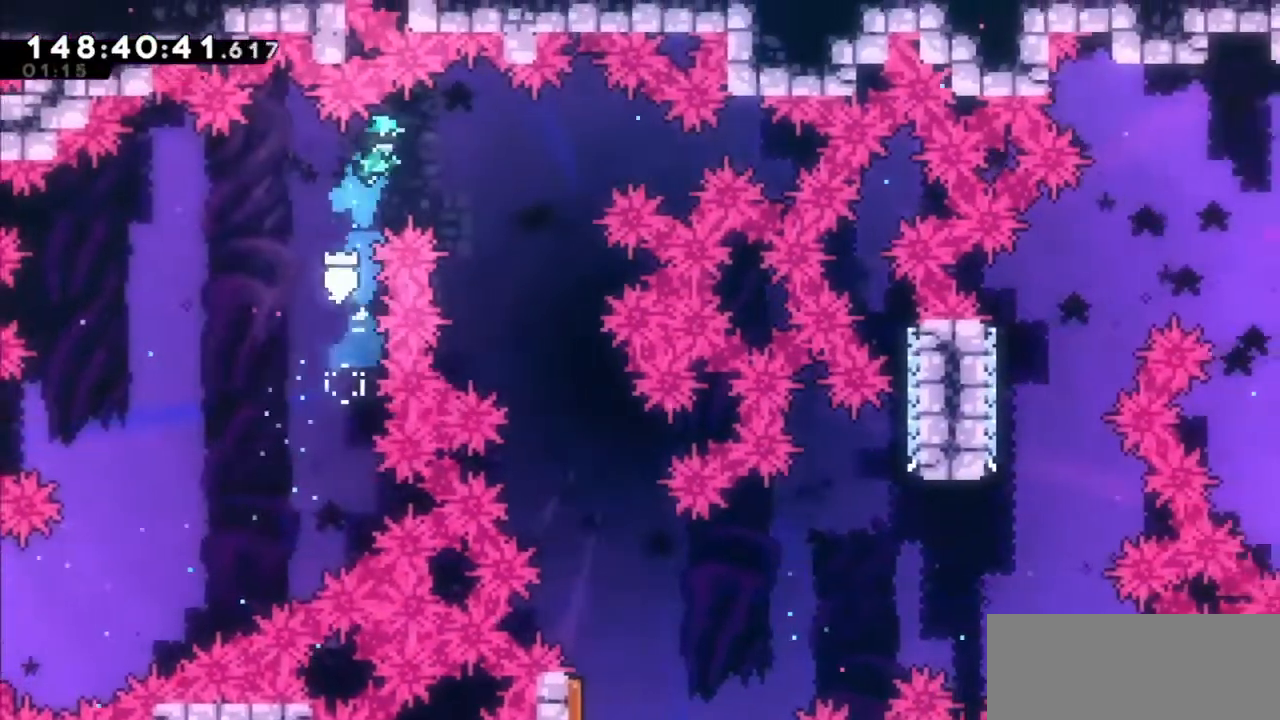
{"keys": ["right"], "events": [[33, "dash", "up"], [367, "right", "up"], [367, "up", "up"], [500, "right", "down"]]}
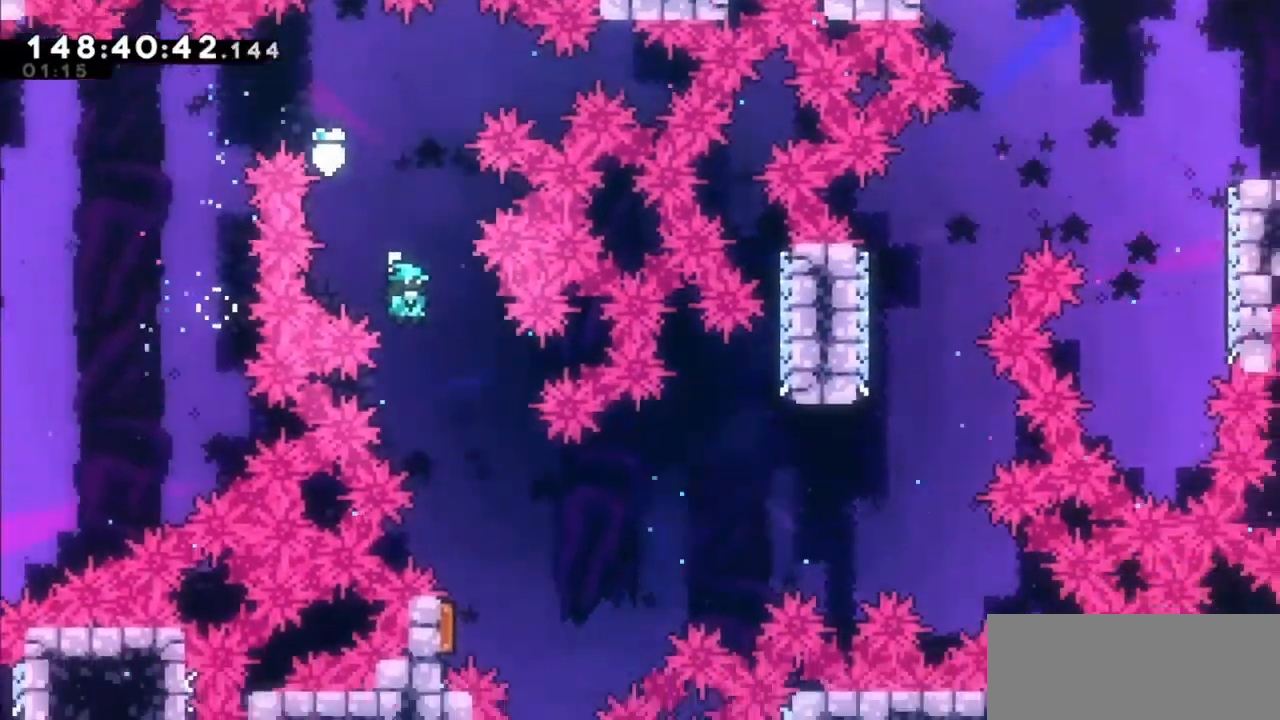
{"keys": ["left"], "events": [[200, "right", "up"], [400, "left", "down"]]}